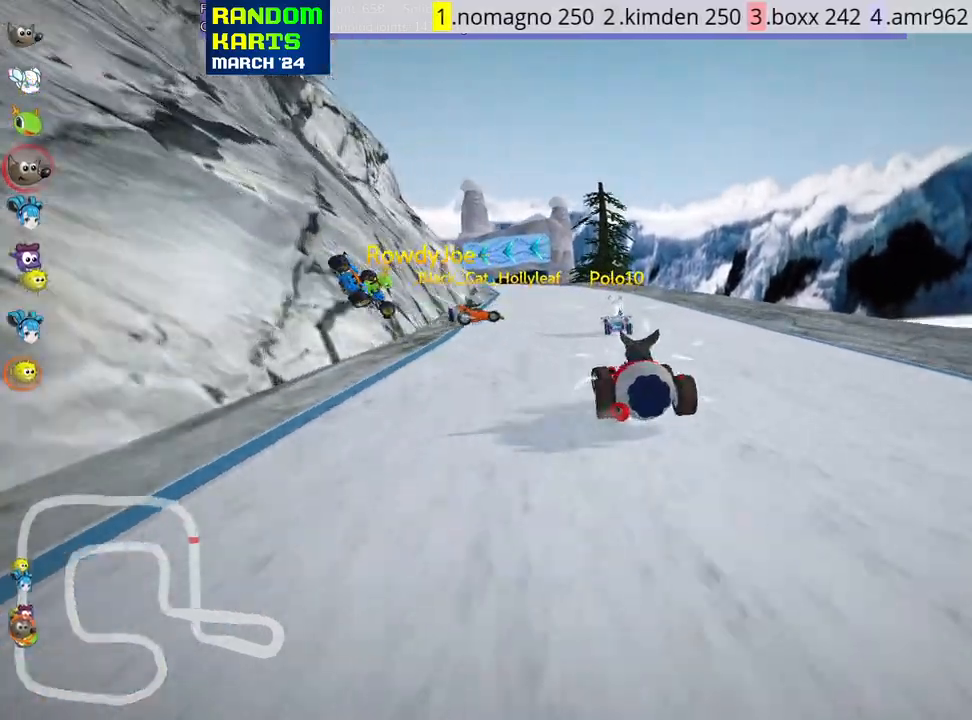
Gameplay with keyboard; each line is a JSON object with the keys held at the frame after it. "events" lists presses ("down") and releases ("up") of "down", "fire", "flag", "left", "look", "nitro", "right", "skid" and "up" between this image and that frame as [ms after this image, input, new state], when the widget could be followed in between. No other keys are recorded. Mouse input is not recorded. Key names are as the overlay labels them; some are game actions (e.g. jump) rather than physical keys.
{"keys": ["skid", "up"], "events": [[333, "left", "down"], [383, "right", "up"], [466, "left", "up"]]}
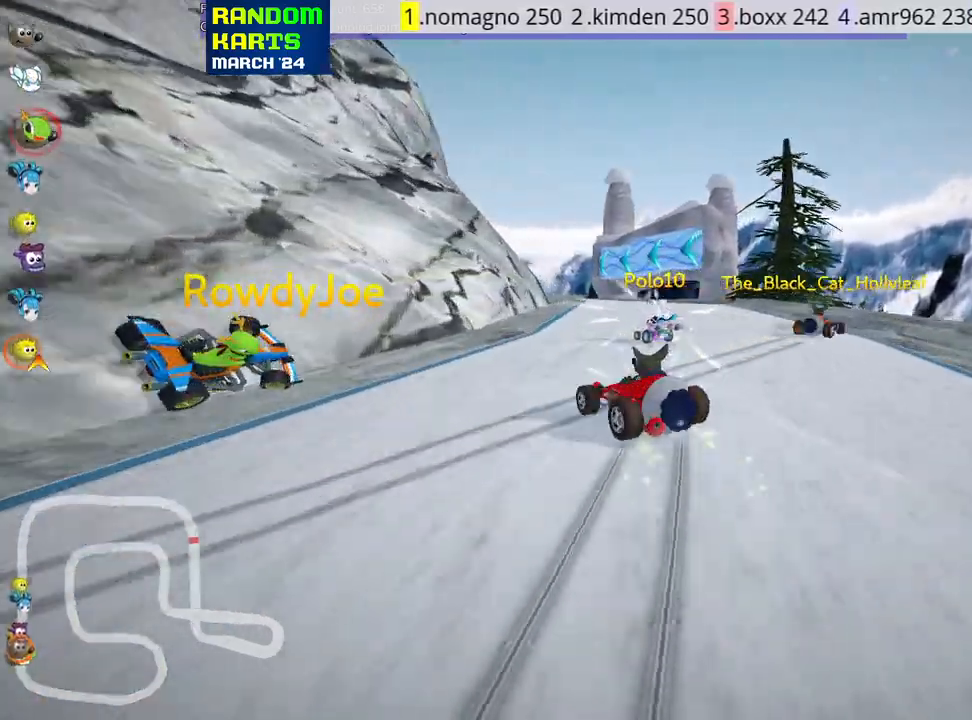
{"keys": ["skid", "up"], "events": [[16, "right", "down"], [266, "right", "up"]]}
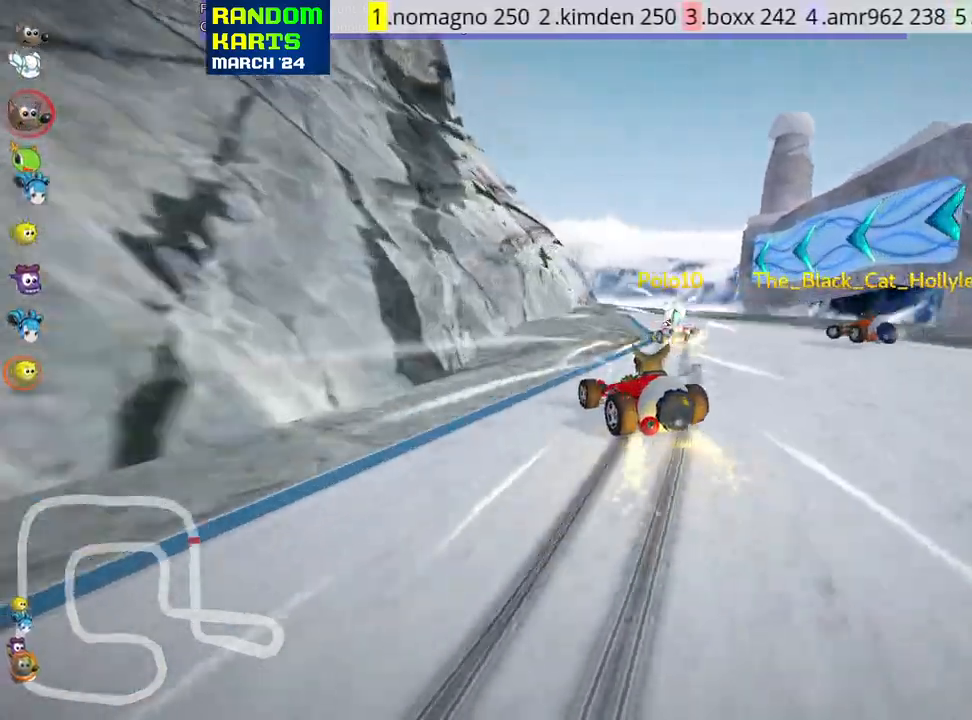
{"keys": ["left", "skid", "up"], "events": [[483, "left", "down"]]}
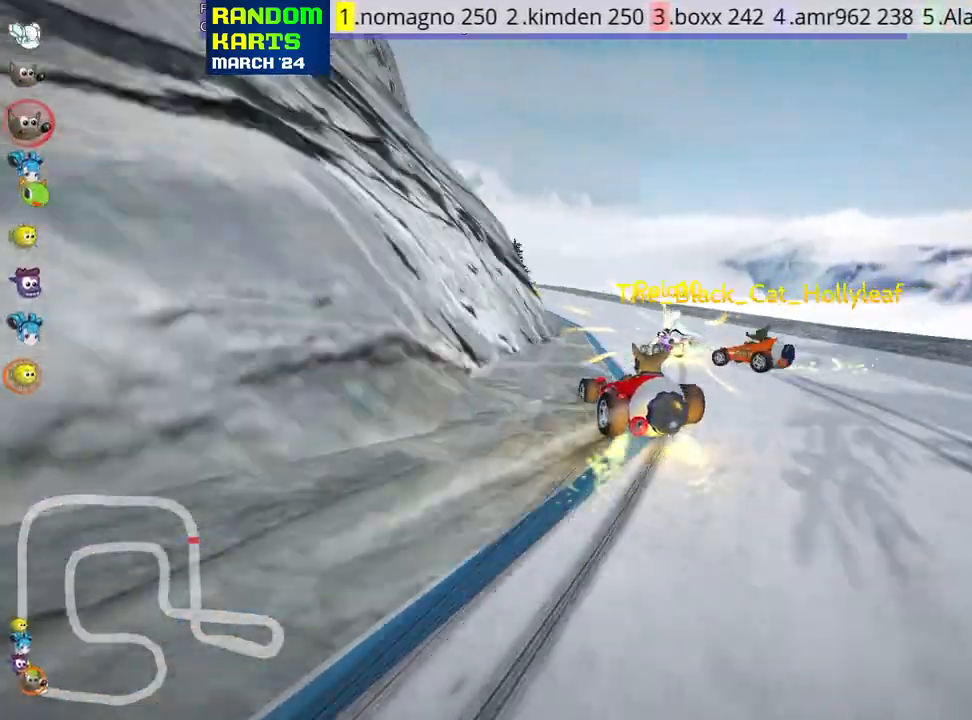
{"keys": ["skid", "up"], "events": [[83, "left", "up"], [183, "right", "down"], [433, "right", "up"]]}
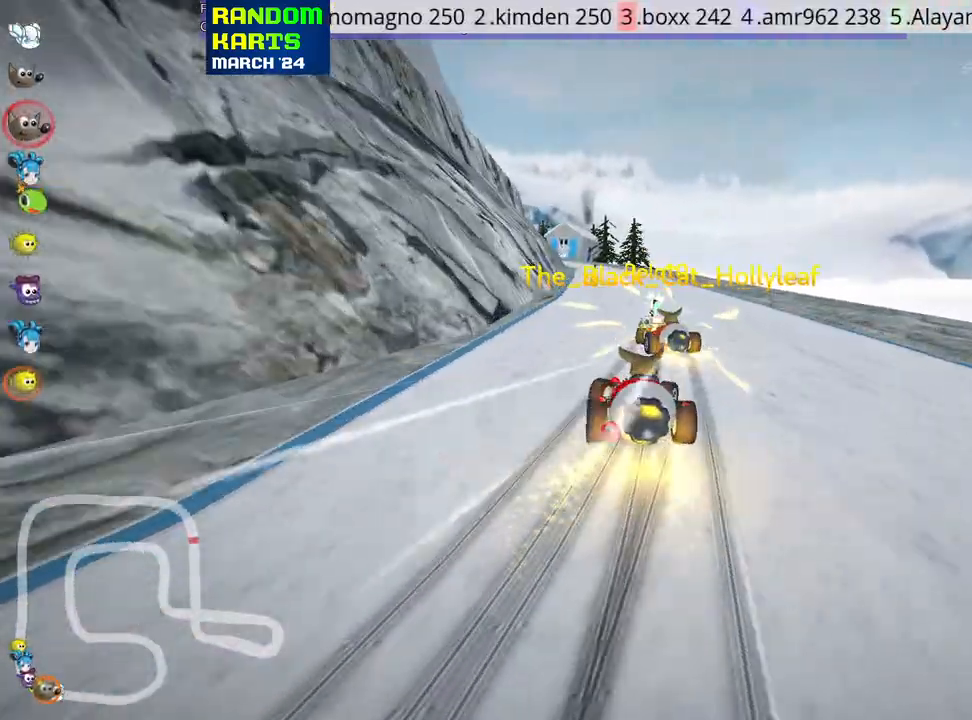
{"keys": ["right", "skid", "up"], "events": [[100, "right", "down"]]}
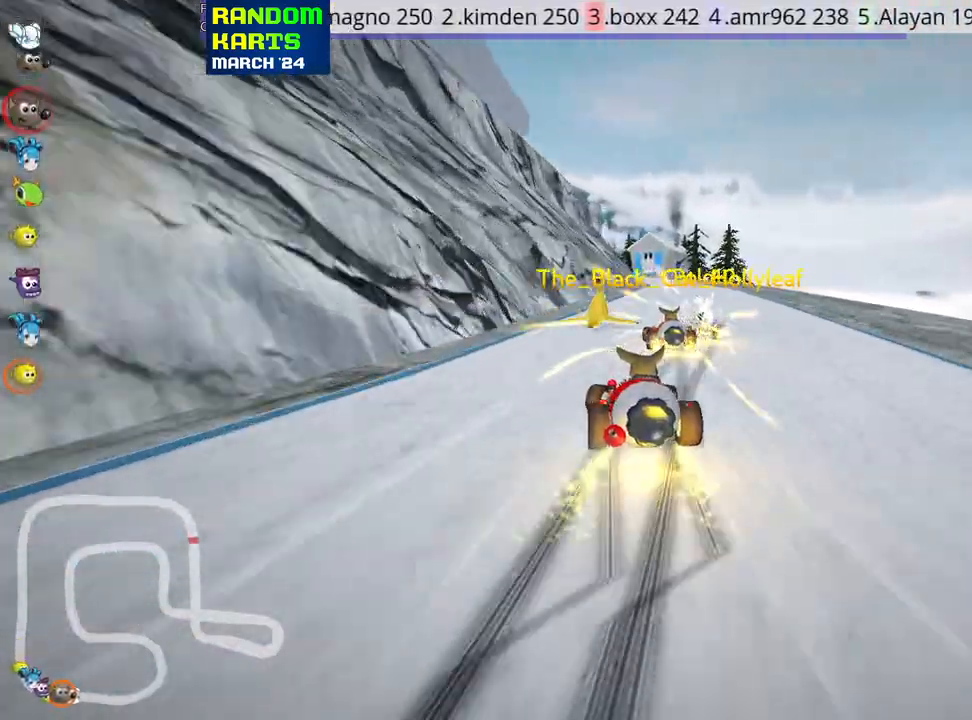
{"keys": ["right", "up"], "events": [[300, "skid", "up"]]}
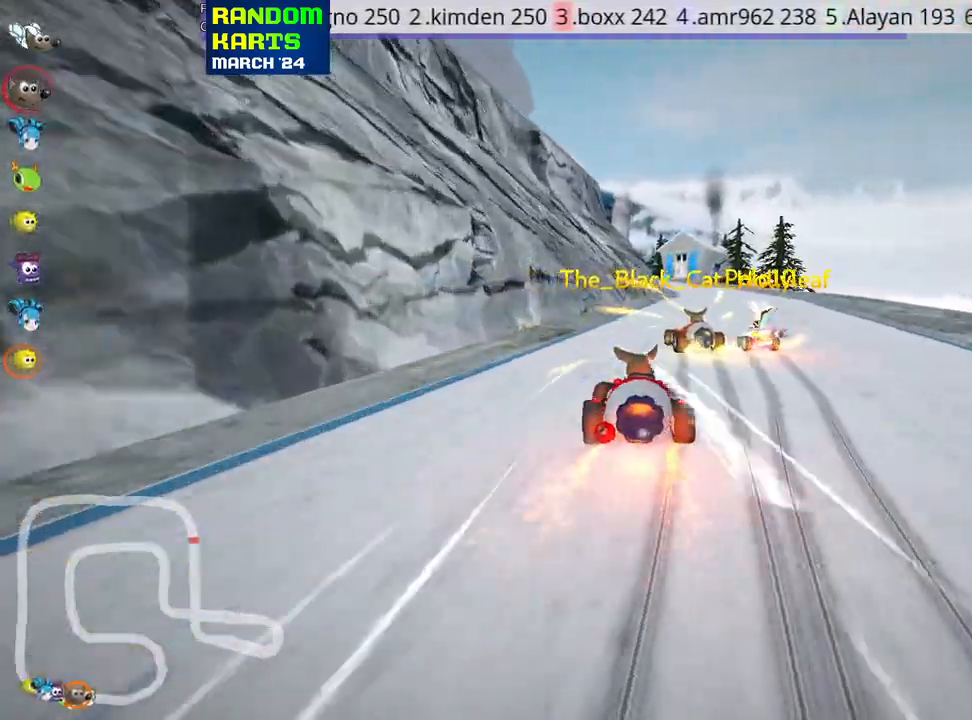
{"keys": ["left", "skid", "up"], "events": [[100, "right", "up"], [450, "left", "down"], [450, "skid", "down"]]}
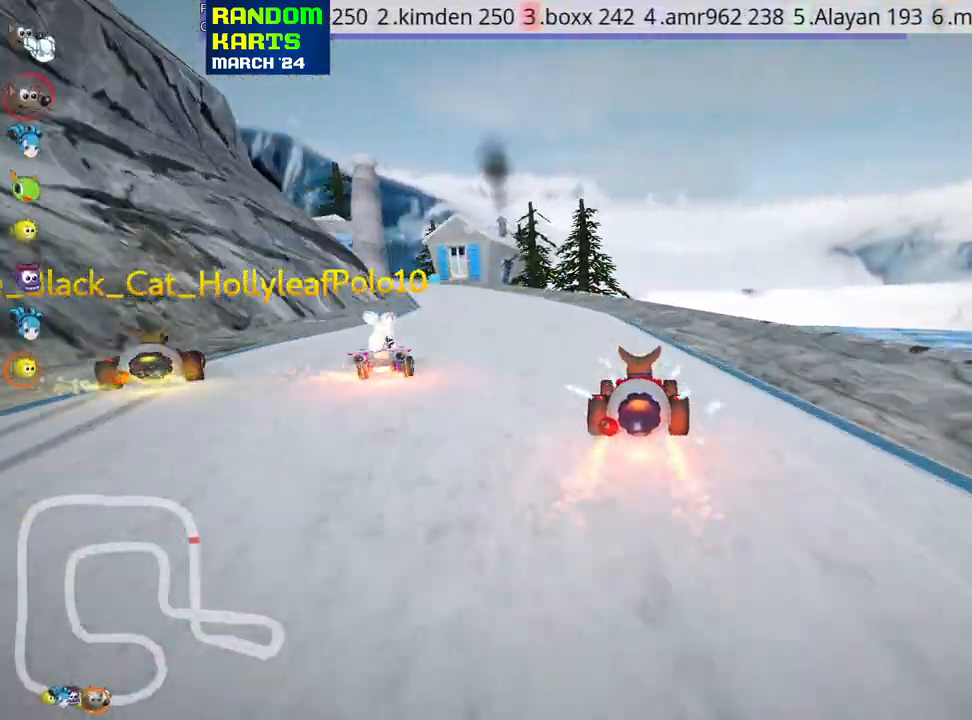
{"keys": ["left", "skid", "up"], "events": [[100, "left", "up"], [133, "right", "down"], [433, "left", "down"], [466, "right", "up"]]}
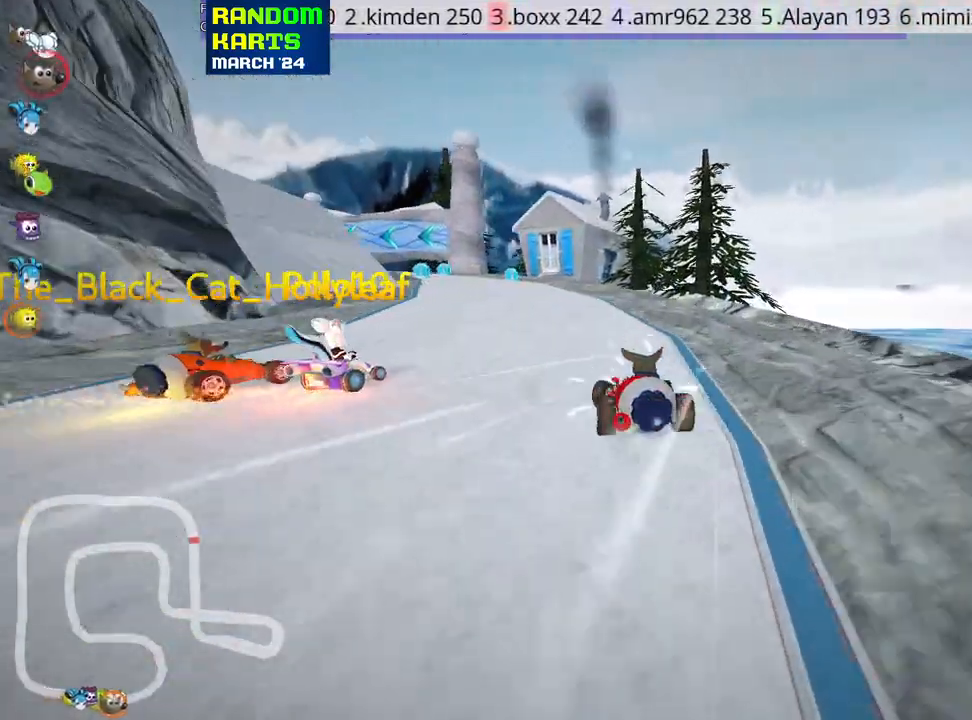
{"keys": ["skid", "up"], "events": [[66, "left", "up"], [100, "right", "down"], [450, "right", "up"]]}
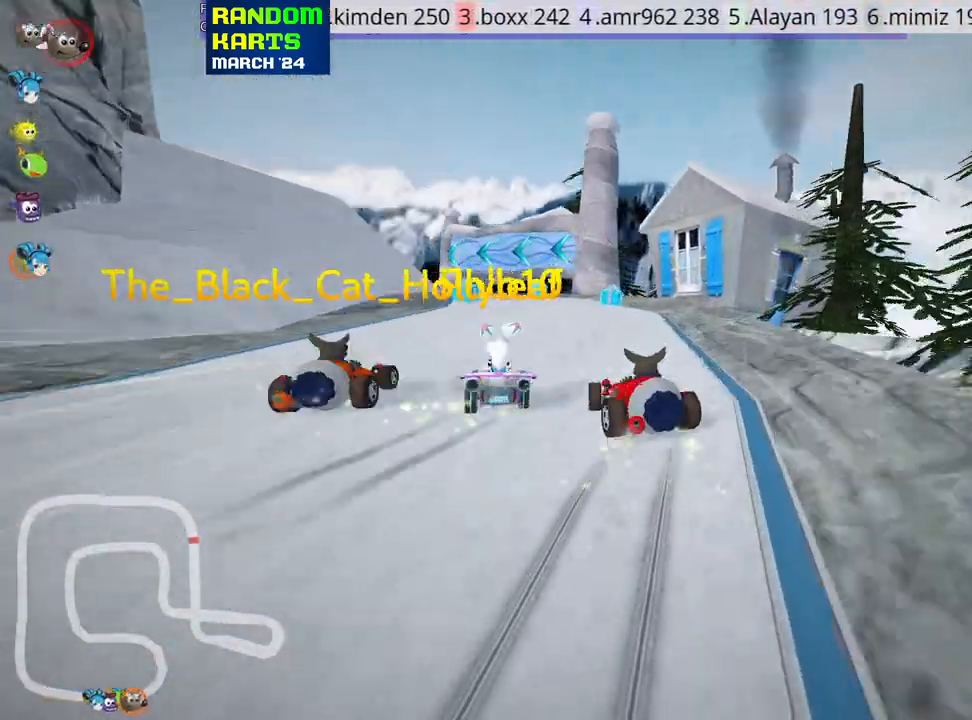
{"keys": ["skid", "up"], "events": [[216, "right", "down"], [233, "right", "up"]]}
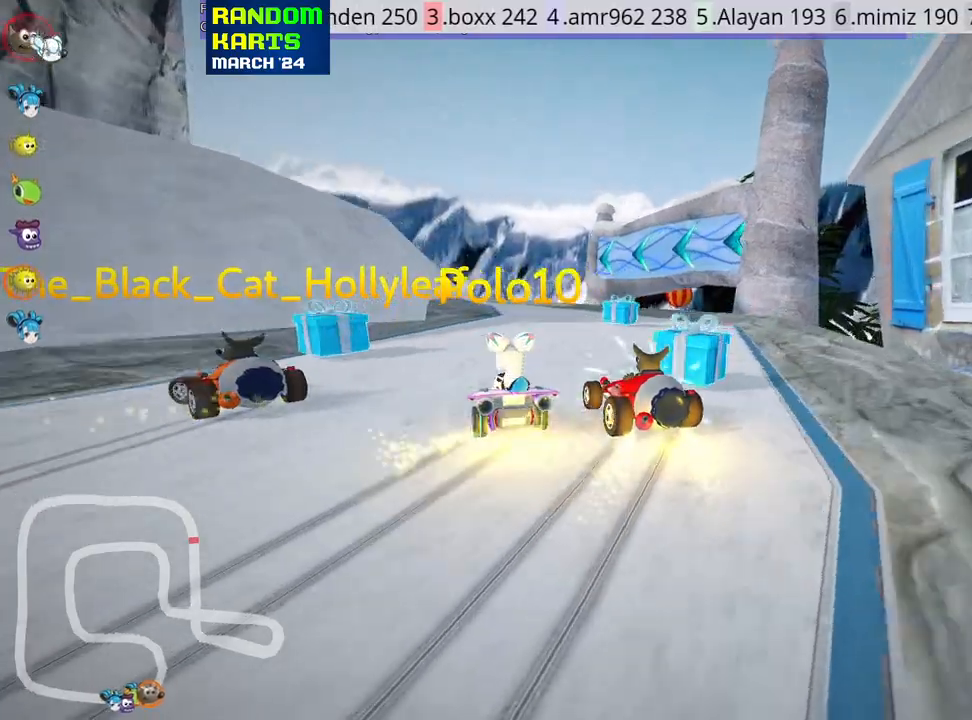
{"keys": ["left", "skid", "up"], "events": [[16, "left", "down"], [133, "fire", "down"], [216, "fire", "up"]]}
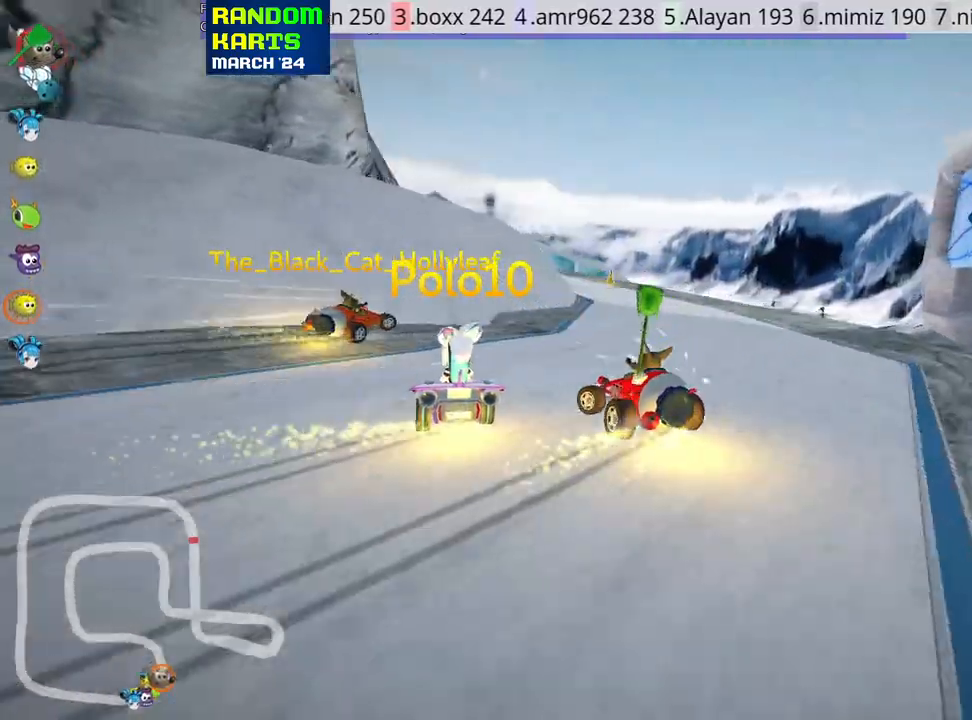
{"keys": ["skid", "up"], "events": [[300, "right", "down"], [316, "left", "up"], [466, "right", "up"]]}
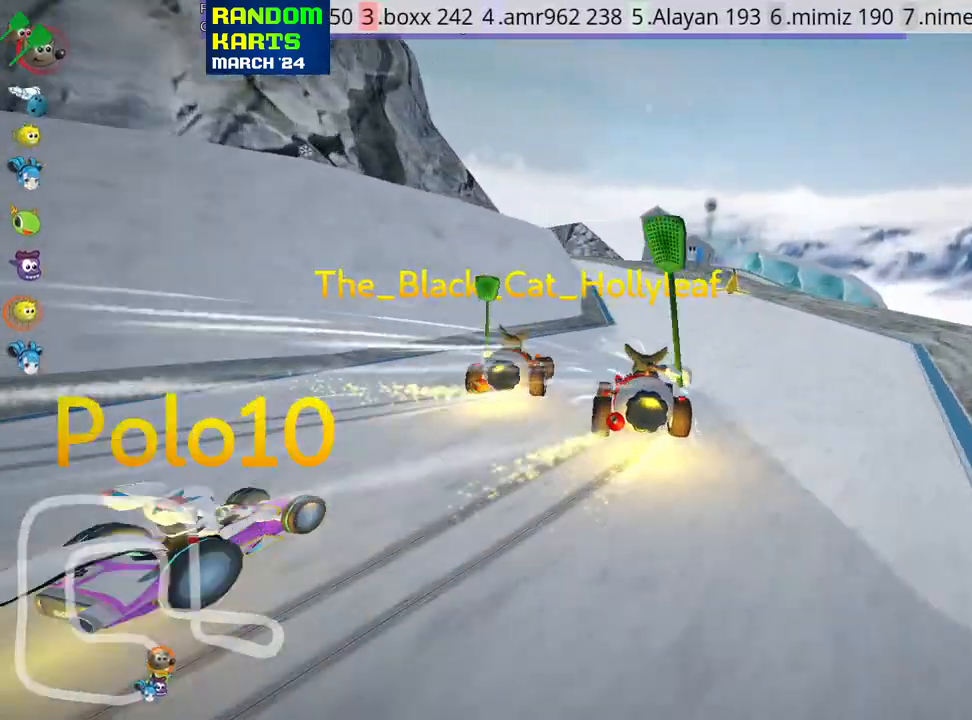
{"keys": ["up"], "events": [[33, "left", "down"], [416, "skid", "up"], [466, "left", "up"]]}
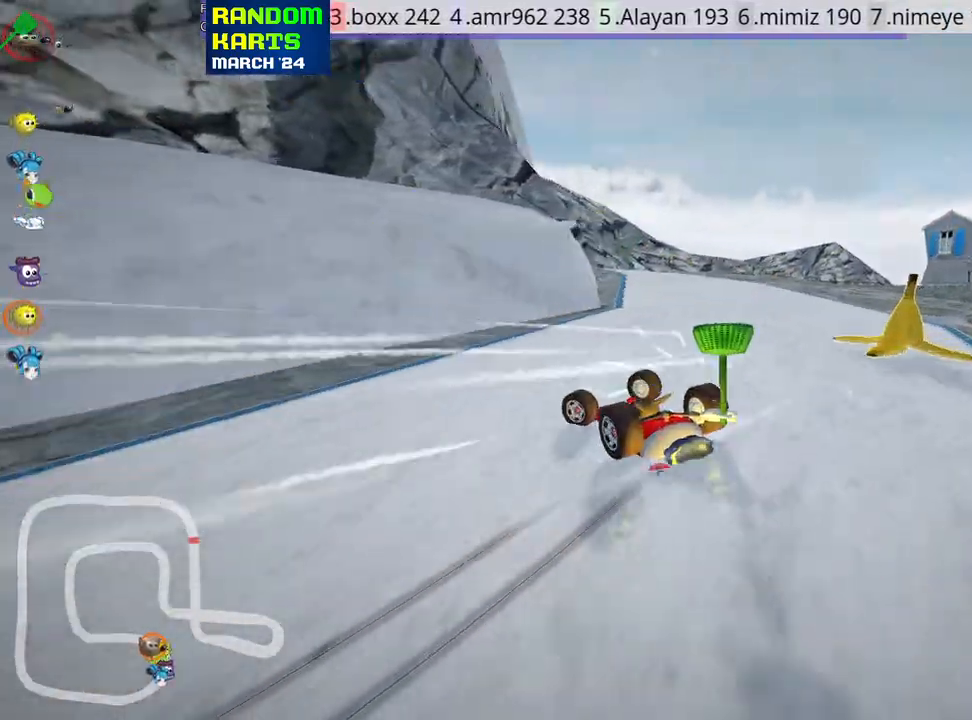
{"keys": ["right", "up"], "events": [[66, "right", "down"]]}
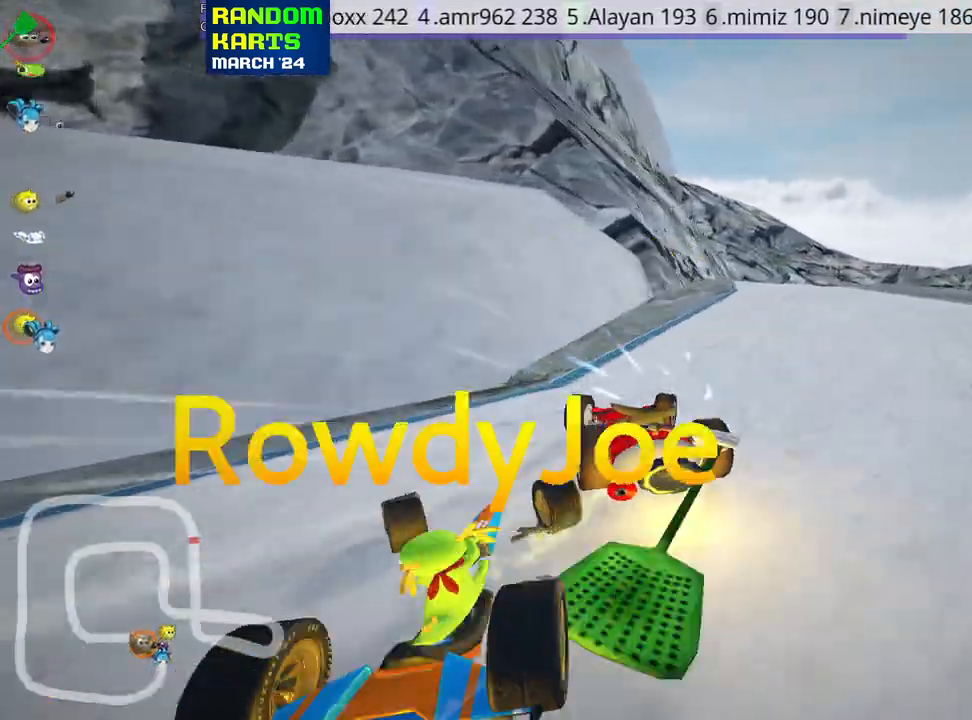
{"keys": ["right", "up"], "events": []}
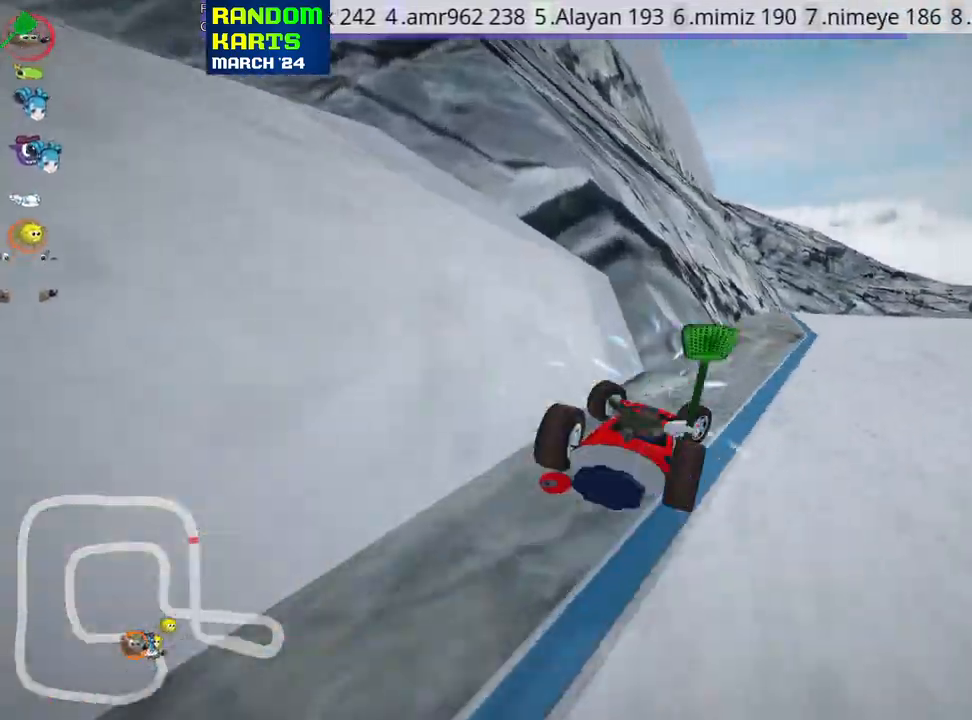
{"keys": ["left", "skid", "up"], "events": [[50, "skid", "down"], [150, "skid", "up"], [350, "right", "up"], [433, "skid", "down"], [450, "left", "down"]]}
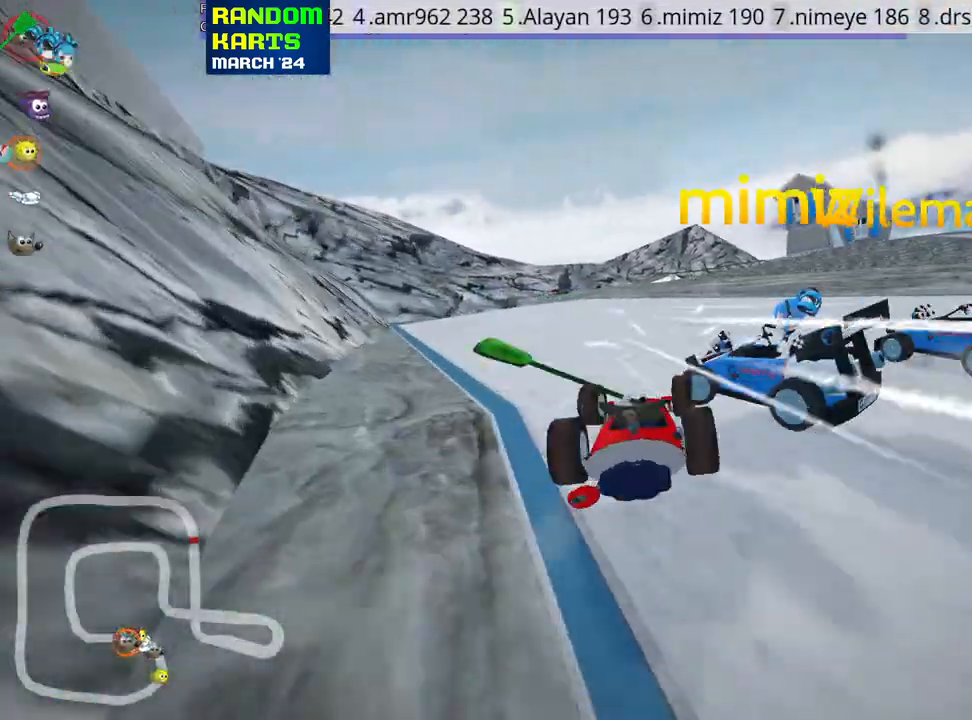
{"keys": ["right", "up"], "events": [[66, "nitro", "down"], [216, "nitro", "up"], [300, "right", "down"], [316, "left", "up"], [416, "skid", "up"]]}
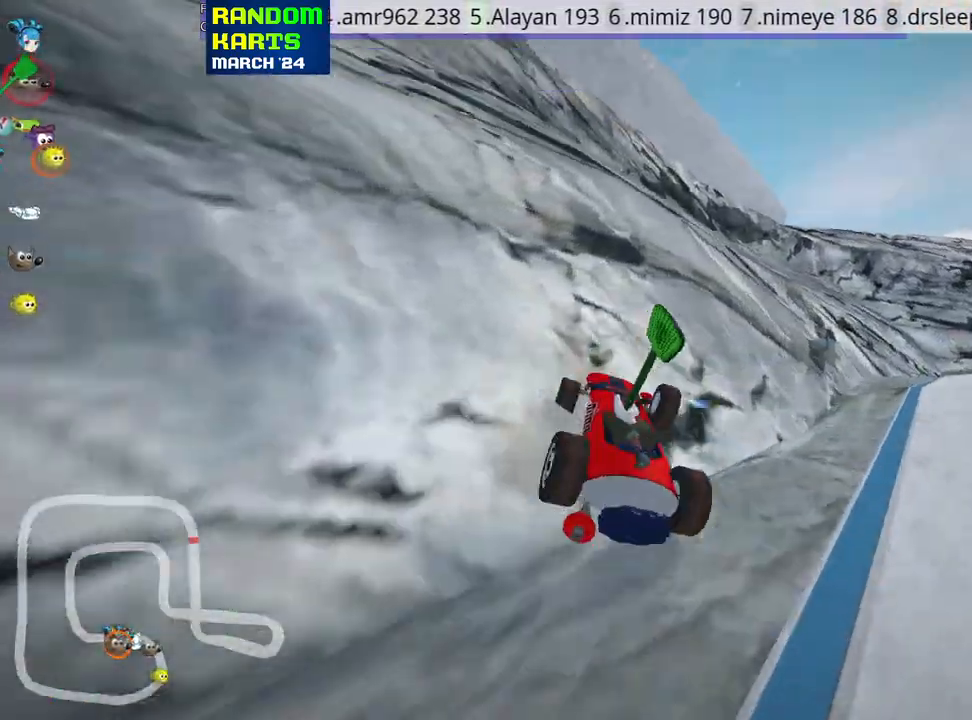
{"keys": [], "events": [[150, "up", "up"], [250, "right", "up"], [316, "flag", "down"], [416, "flag", "up"]]}
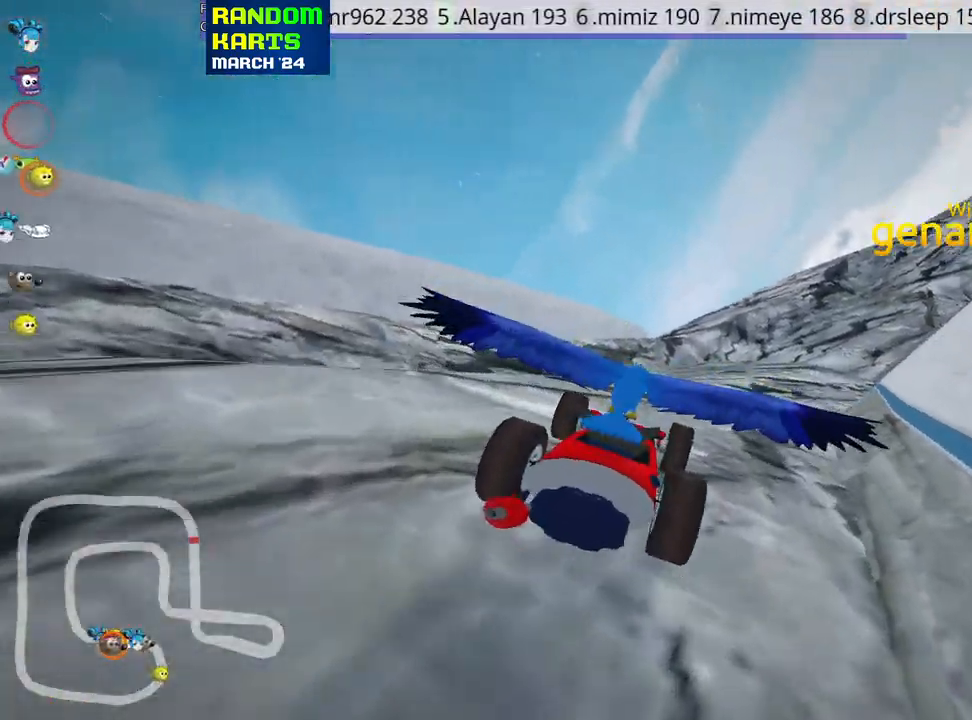
{"keys": ["up"], "events": [[66, "up", "down"]]}
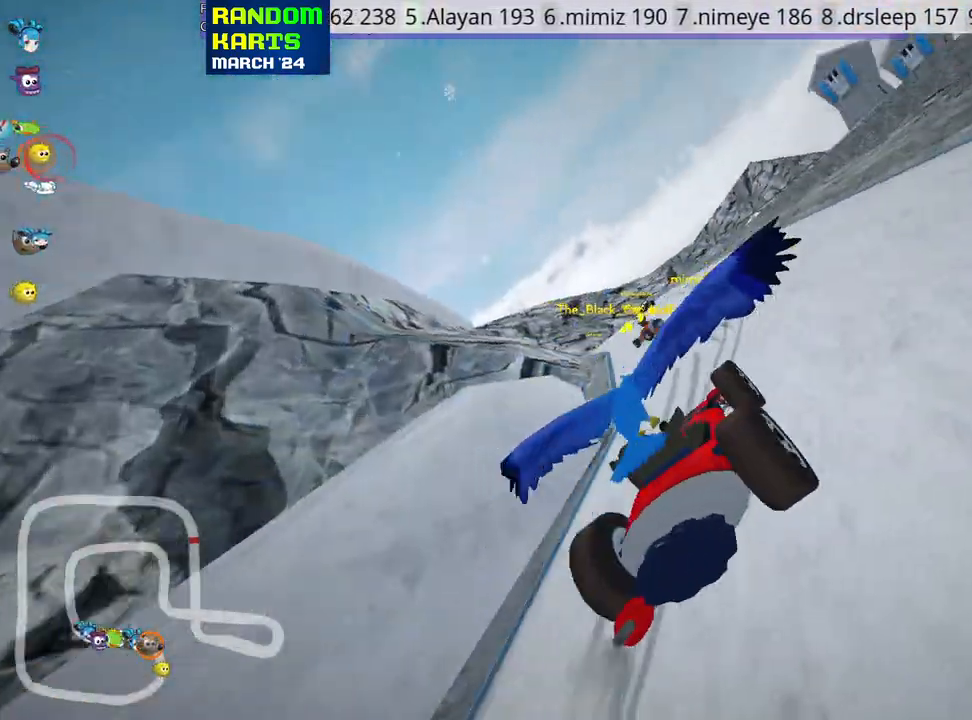
{"keys": ["up"], "events": []}
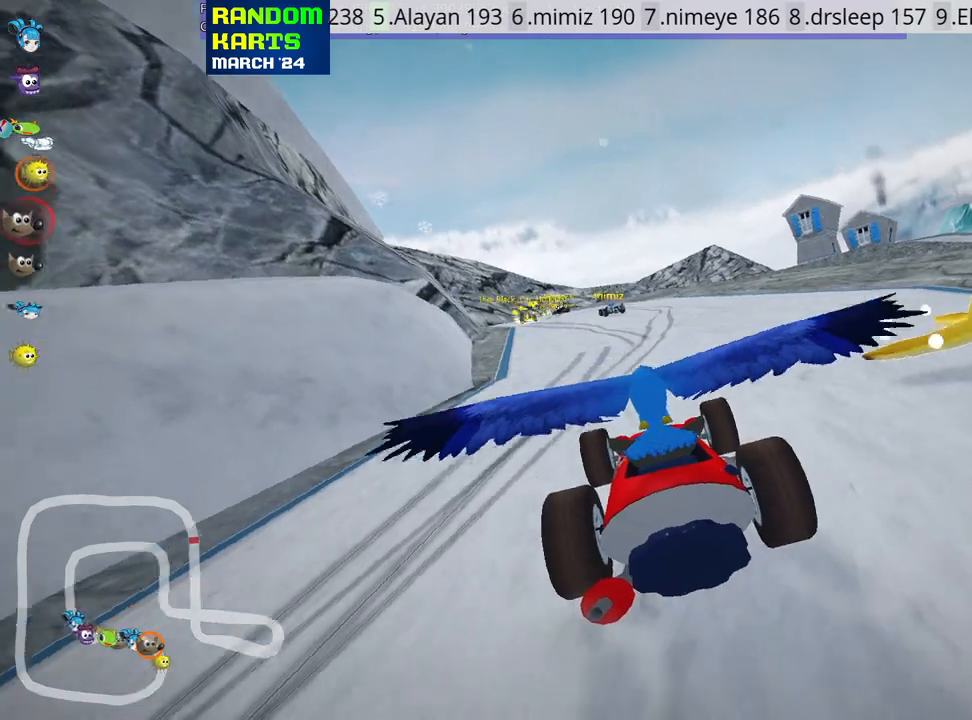
{"keys": ["nitro", "right", "up"], "events": [[33, "nitro", "down"], [183, "right", "down"]]}
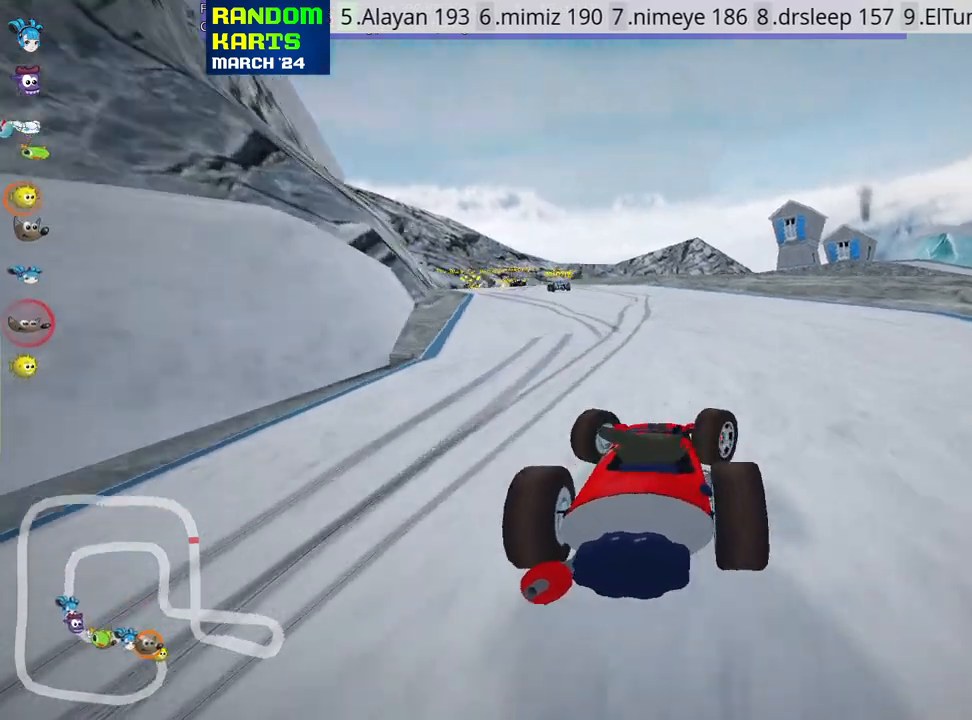
{"keys": ["left", "skid", "up"], "events": [[66, "right", "up"], [116, "left", "down"], [133, "skid", "down"], [150, "nitro", "up"]]}
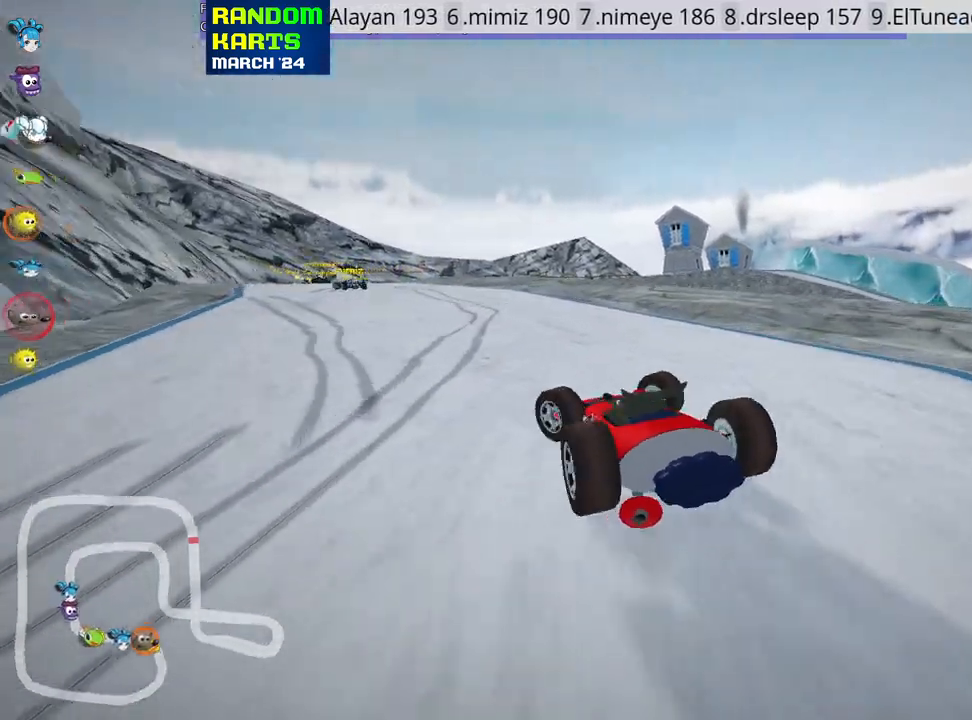
{"keys": ["right", "skid", "up"], "events": [[350, "right", "down"], [400, "left", "up"]]}
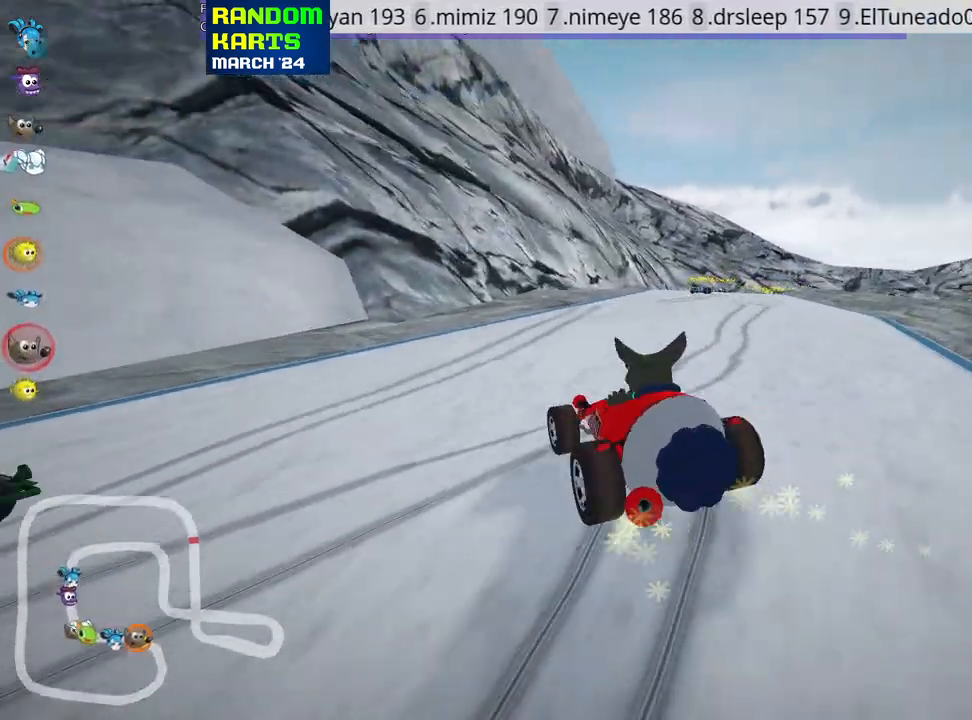
{"keys": ["right", "up"], "events": [[300, "nitro", "down"], [316, "skid", "up"], [500, "nitro", "up"]]}
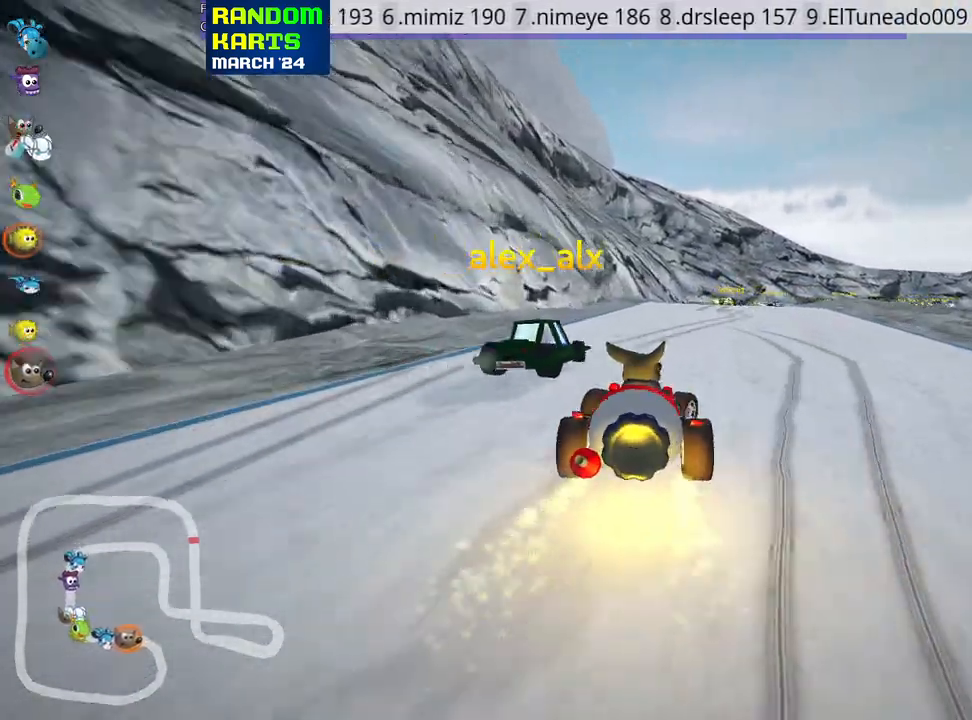
{"keys": ["left", "up"], "events": [[100, "right", "up"], [333, "left", "down"]]}
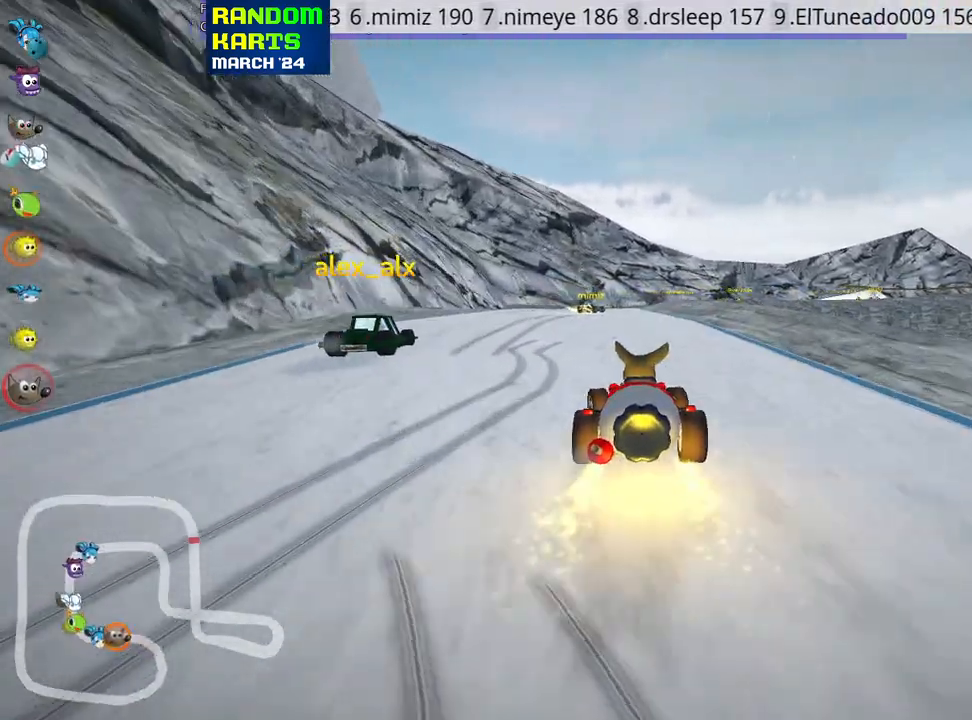
{"keys": ["left", "skid", "up"], "events": [[33, "left", "up"], [133, "skid", "down"], [150, "right", "down"], [300, "left", "down"], [300, "right", "up"]]}
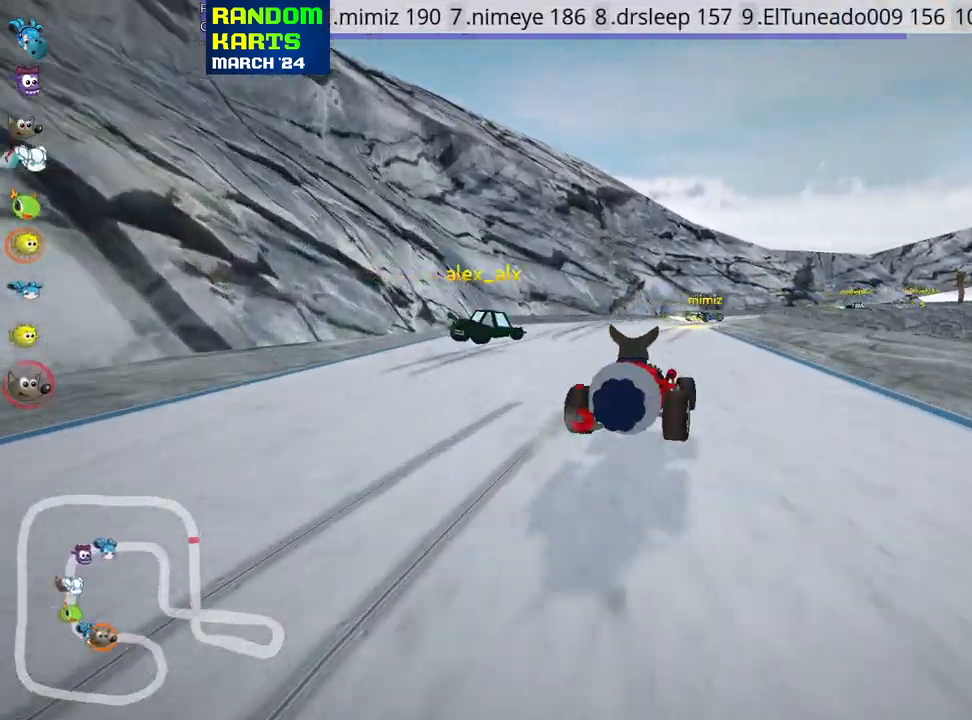
{"keys": ["right", "skid", "up"], "events": [[166, "right", "down"], [233, "left", "up"]]}
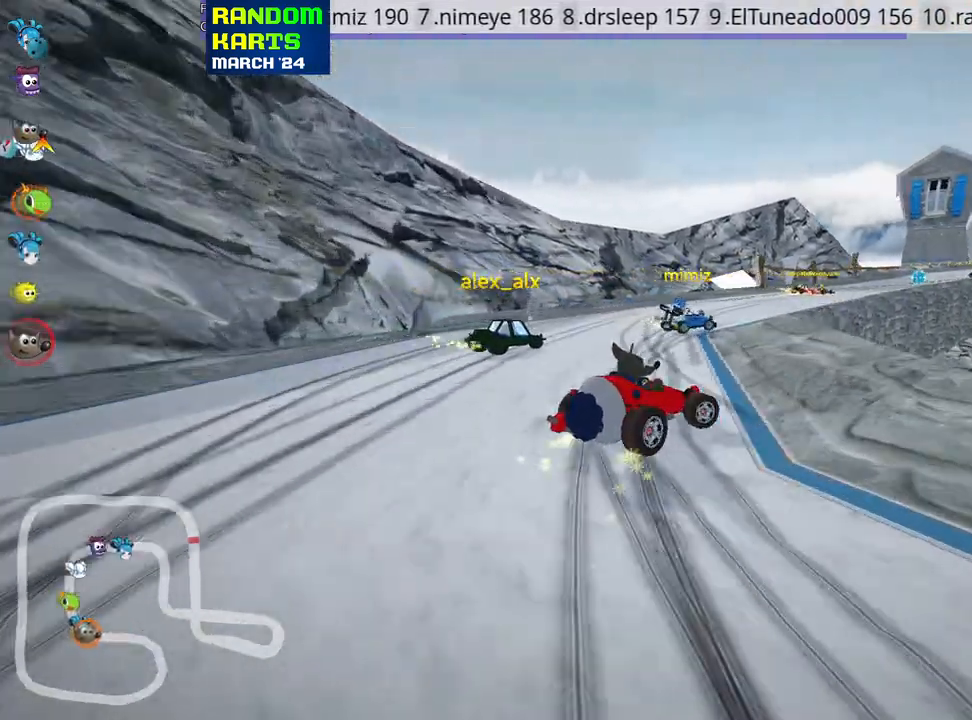
{"keys": ["up"], "events": [[166, "right", "up"], [416, "skid", "up"]]}
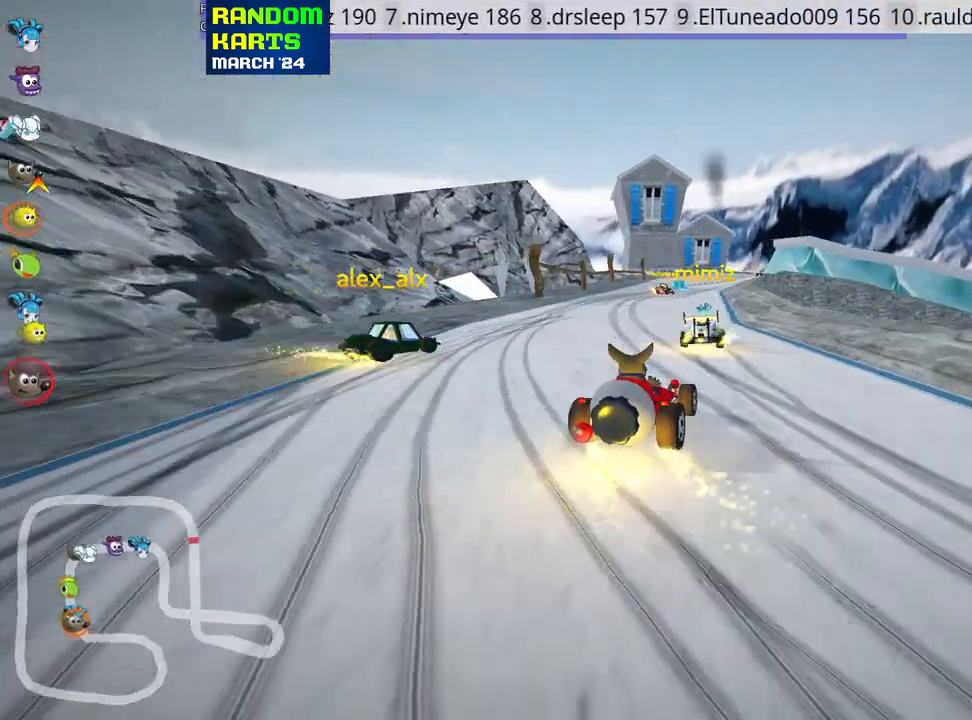
{"keys": ["left", "up"], "events": [[500, "left", "down"]]}